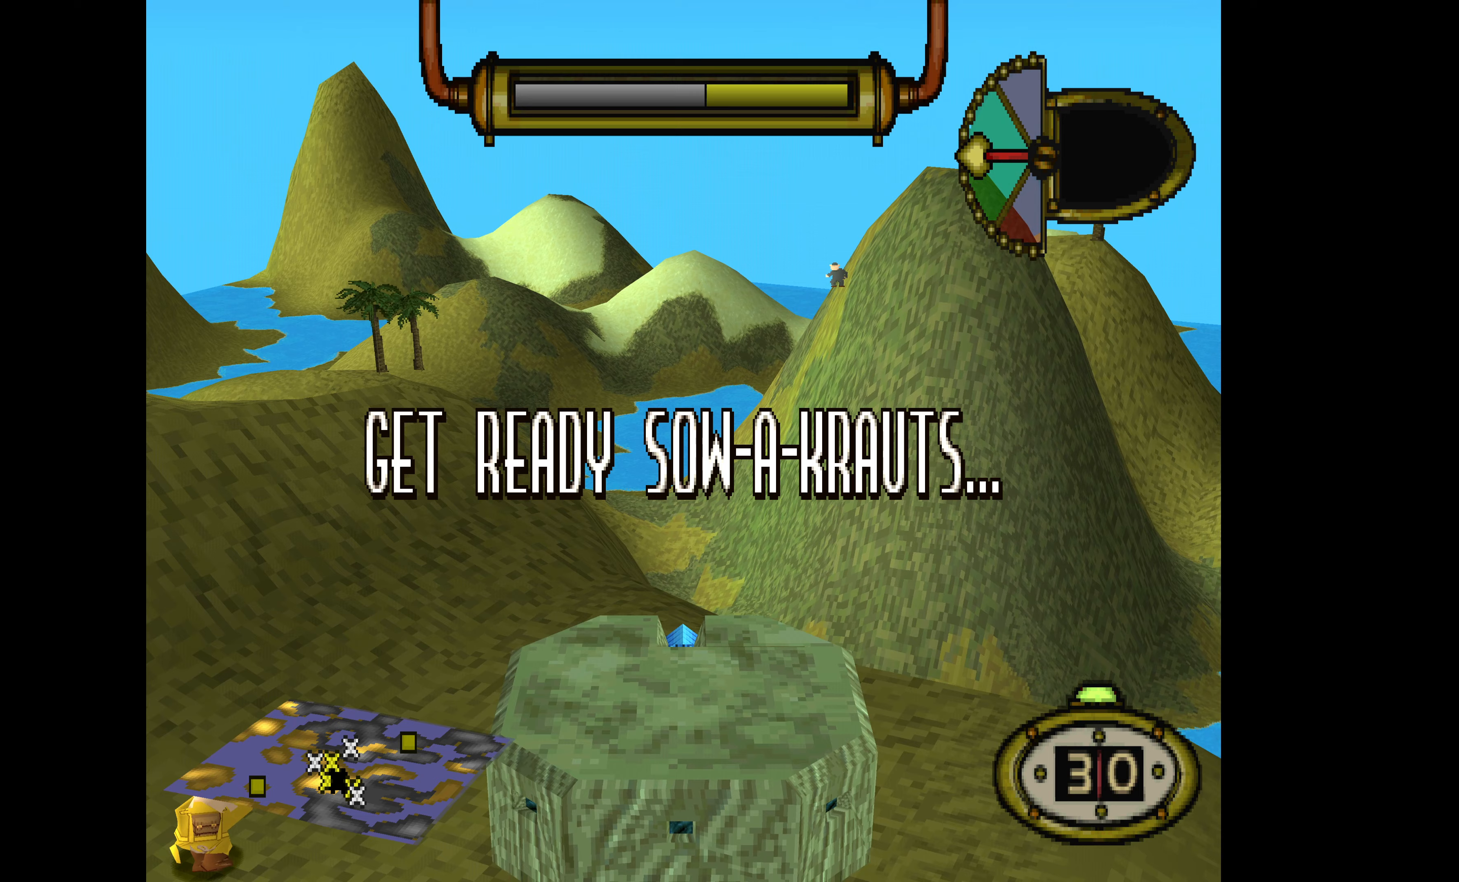
Gameplay with a controller (PlayStation layout); each line is a JSON object with the inputs held at the frame after it. "events" lists button and stick changes between this image and that frame as [ms after this image, input, new state], when the widget could be followed in between. Not read: left_stick right_stick.
{"buttons": ["DPAD_LEFT"], "events": [[100, "DPAD_LEFT", "down"]]}
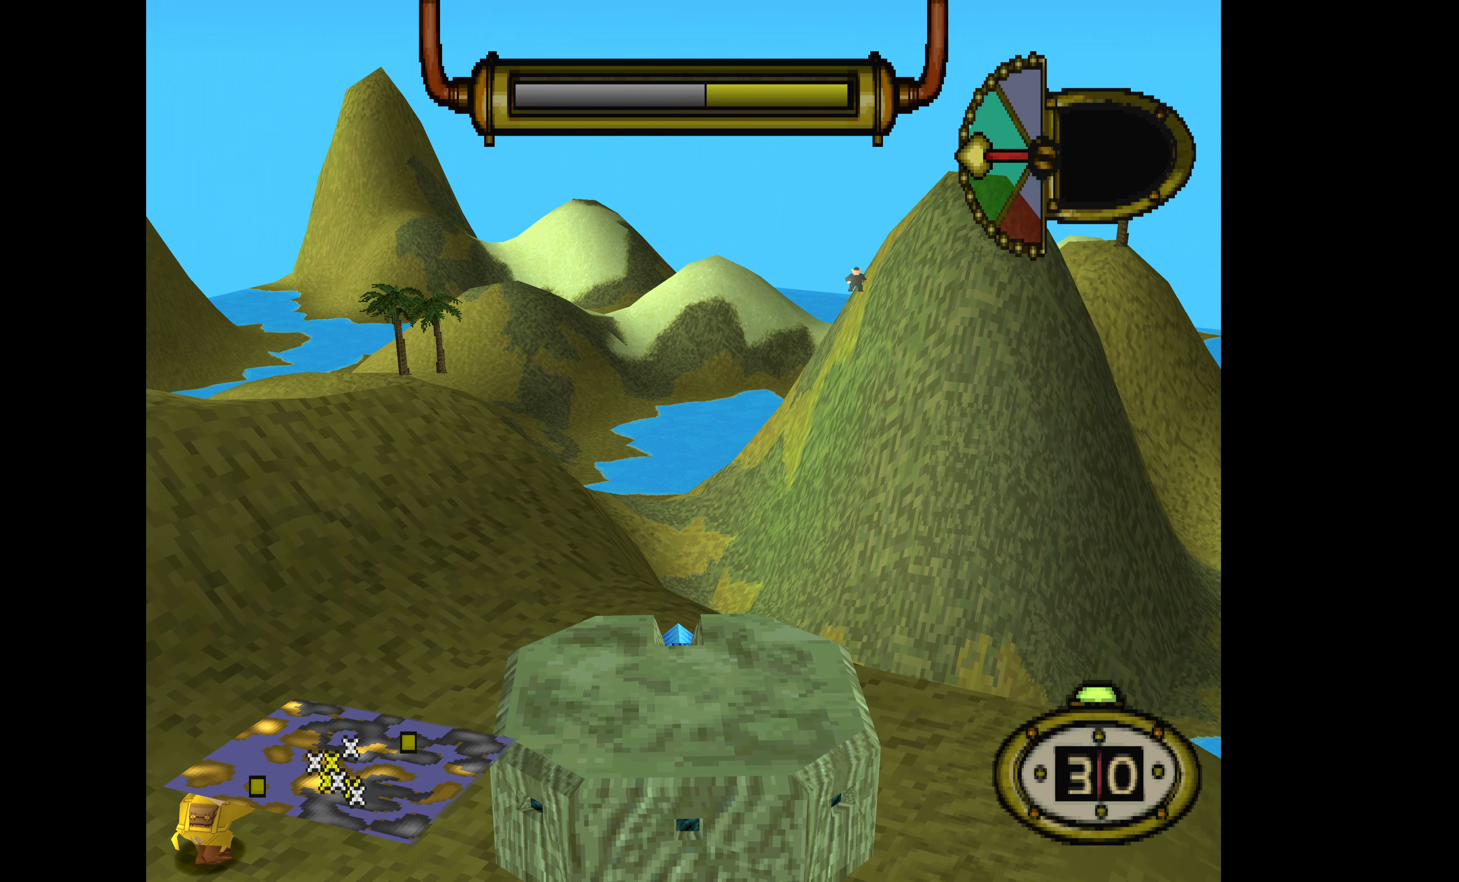
{"buttons": ["DPAD_LEFT"], "events": []}
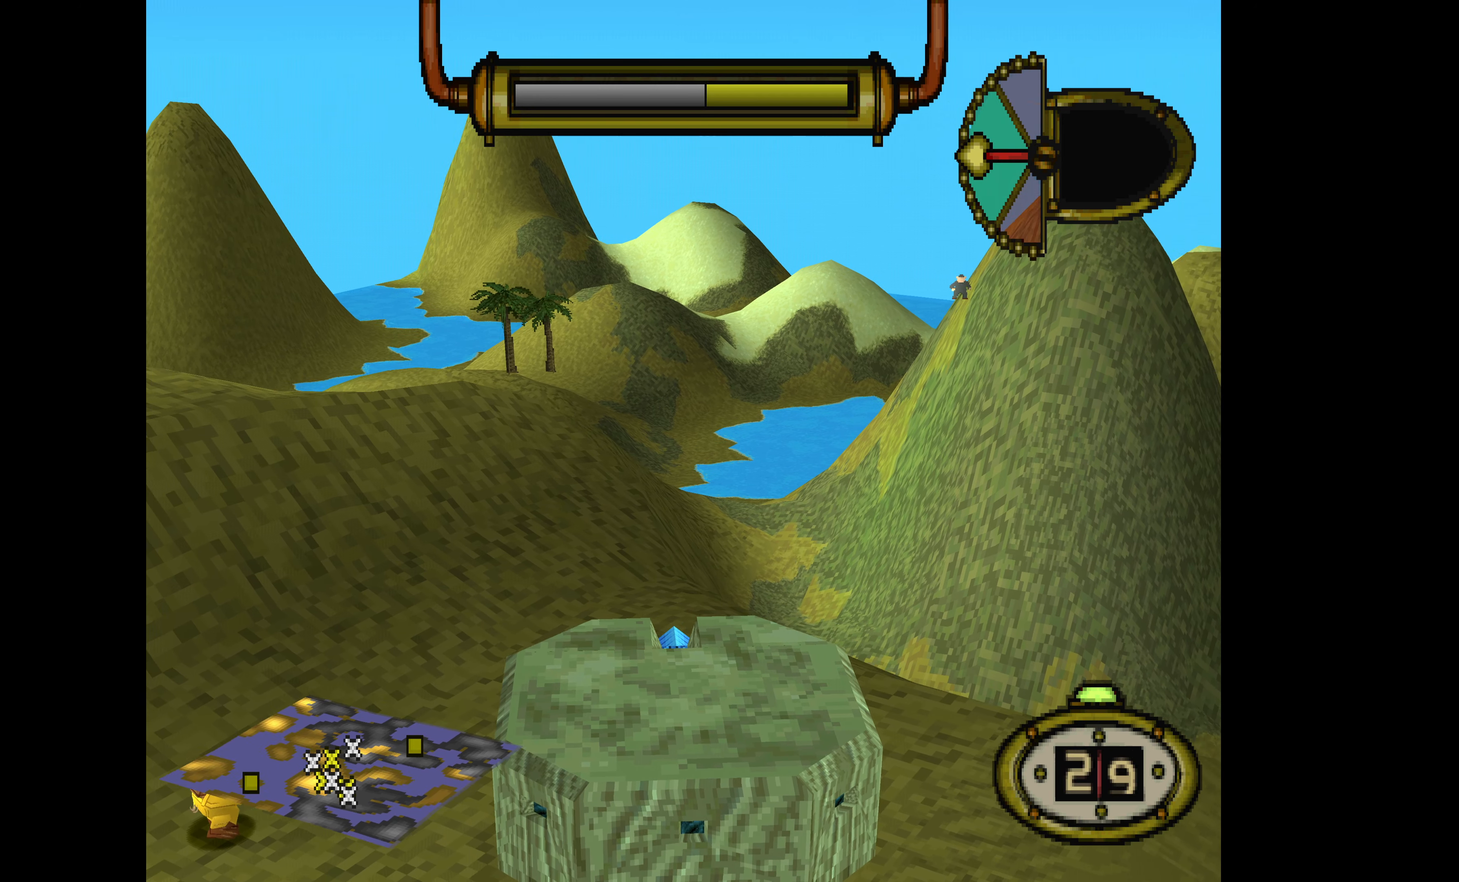
{"buttons": ["DPAD_LEFT"], "events": []}
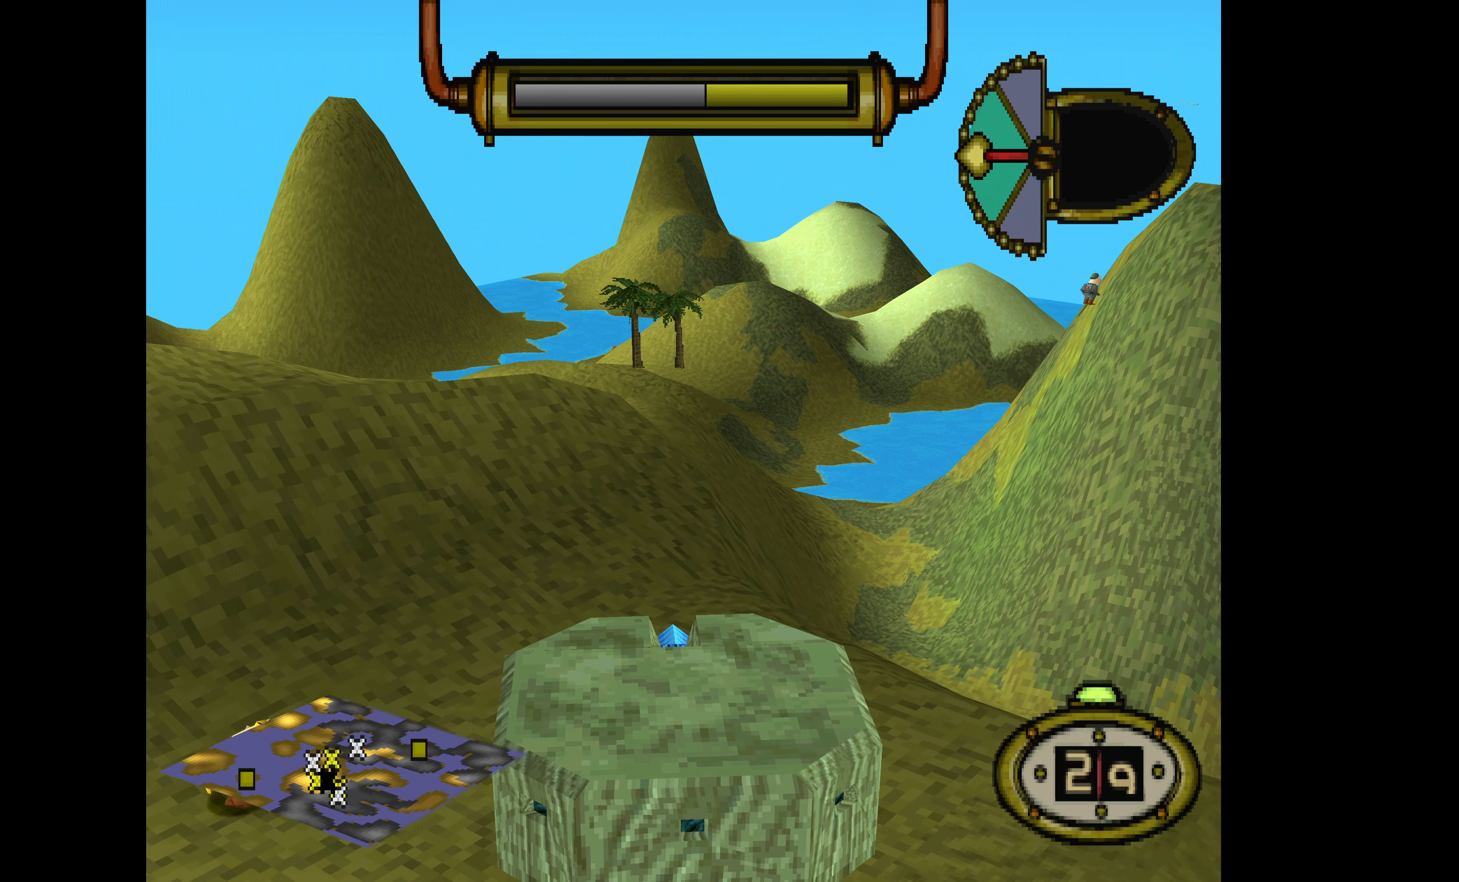
{"buttons": ["DPAD_LEFT"], "events": []}
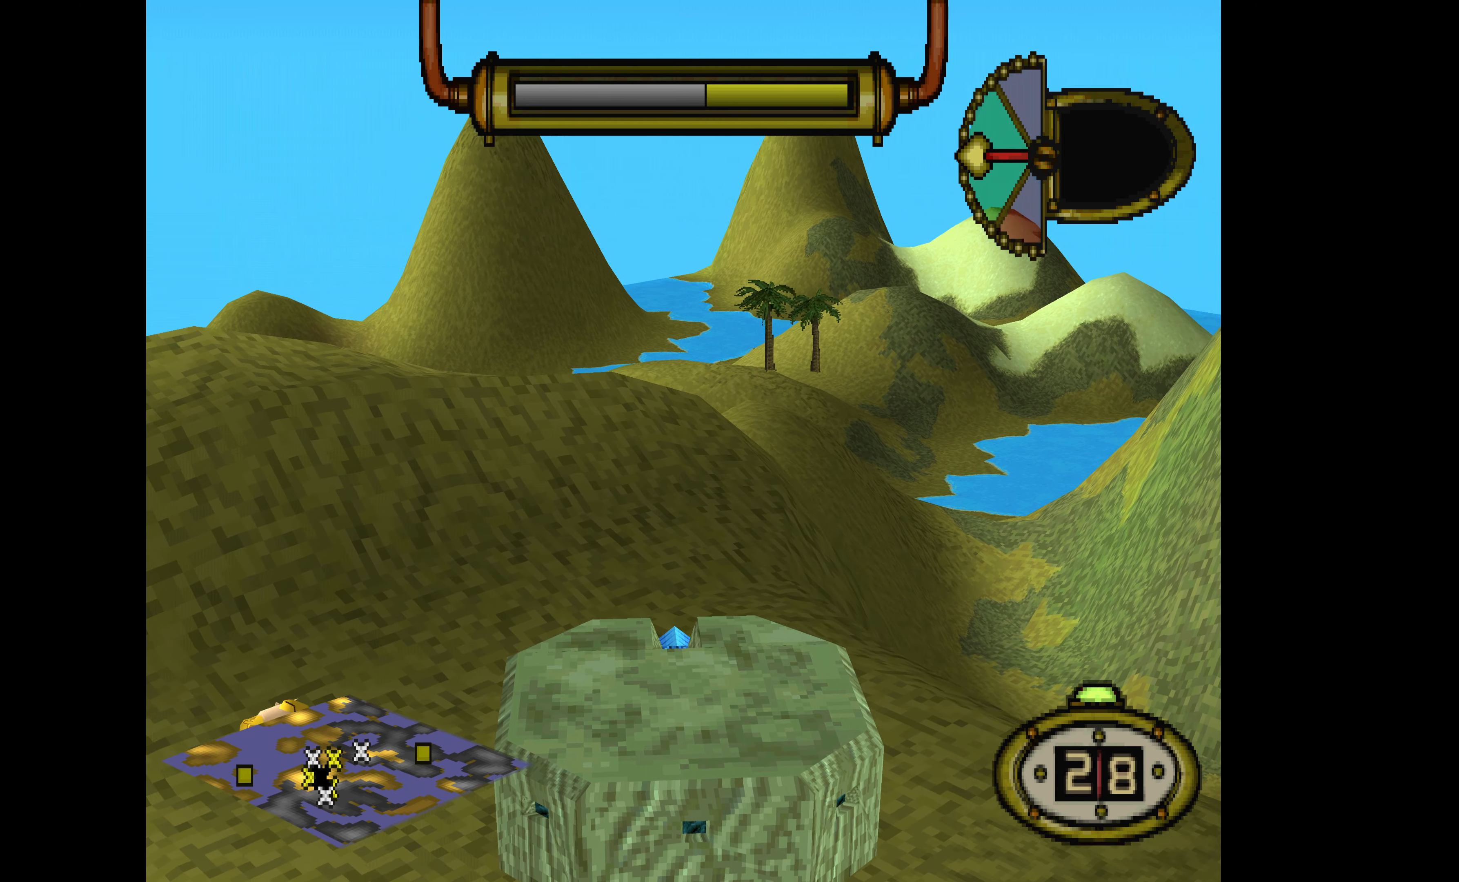
{"buttons": ["DPAD_LEFT"], "events": []}
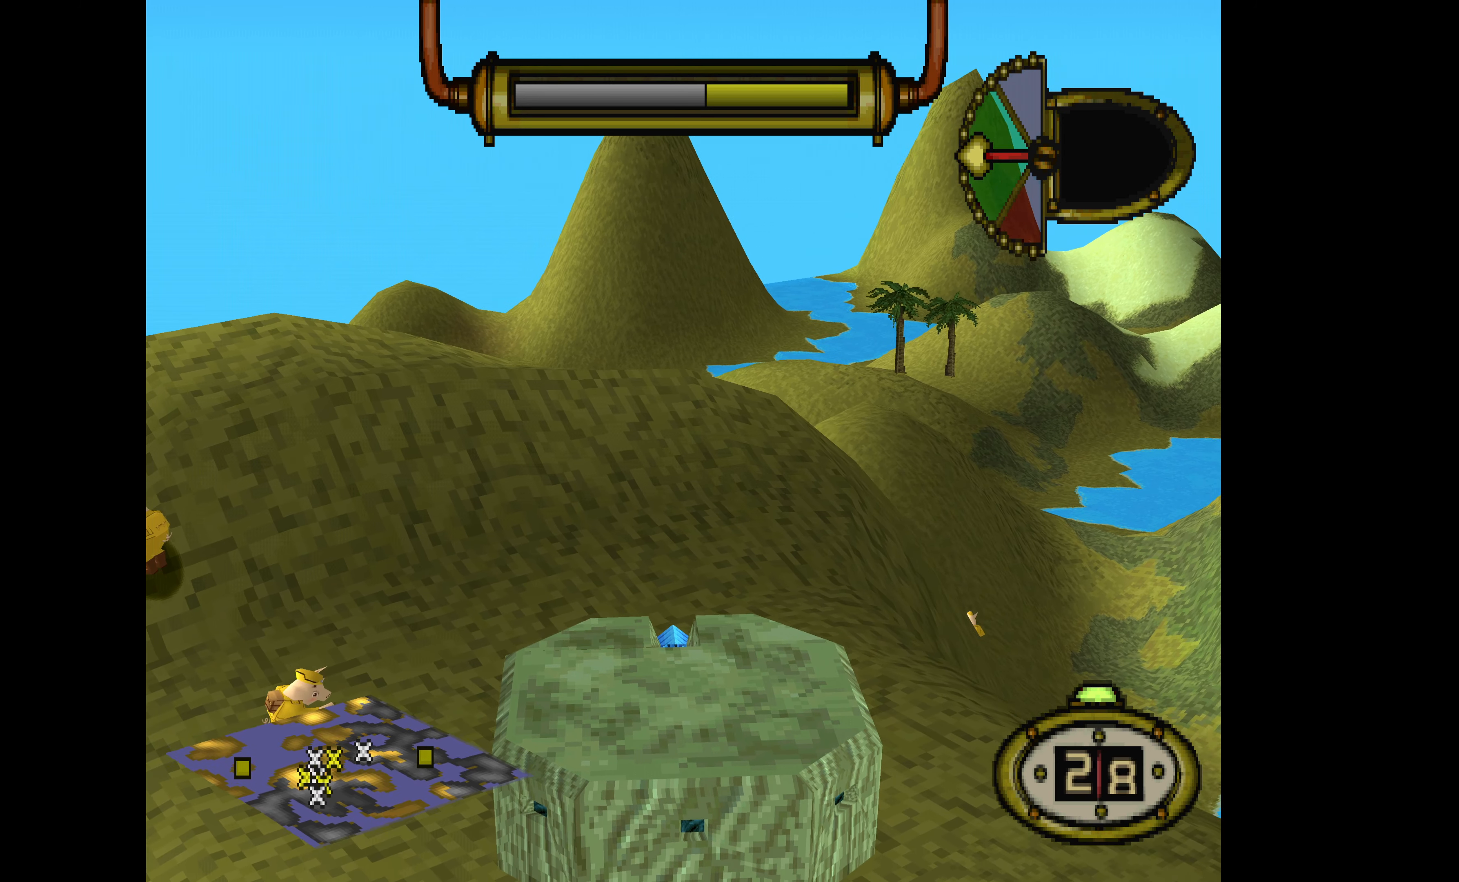
{"buttons": ["DPAD_LEFT"], "events": []}
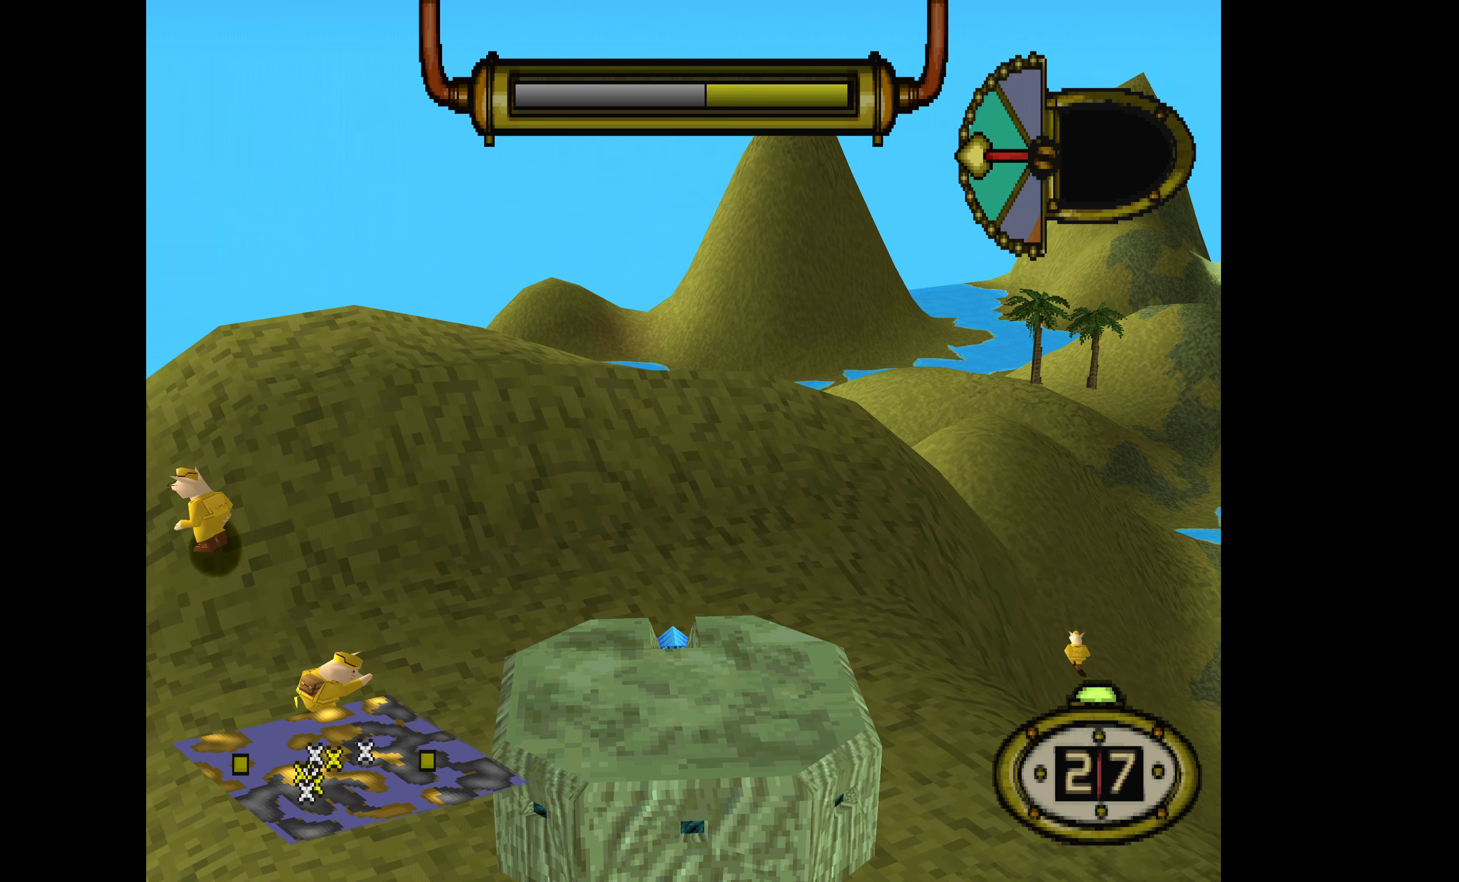
{"buttons": ["DPAD_LEFT"], "events": []}
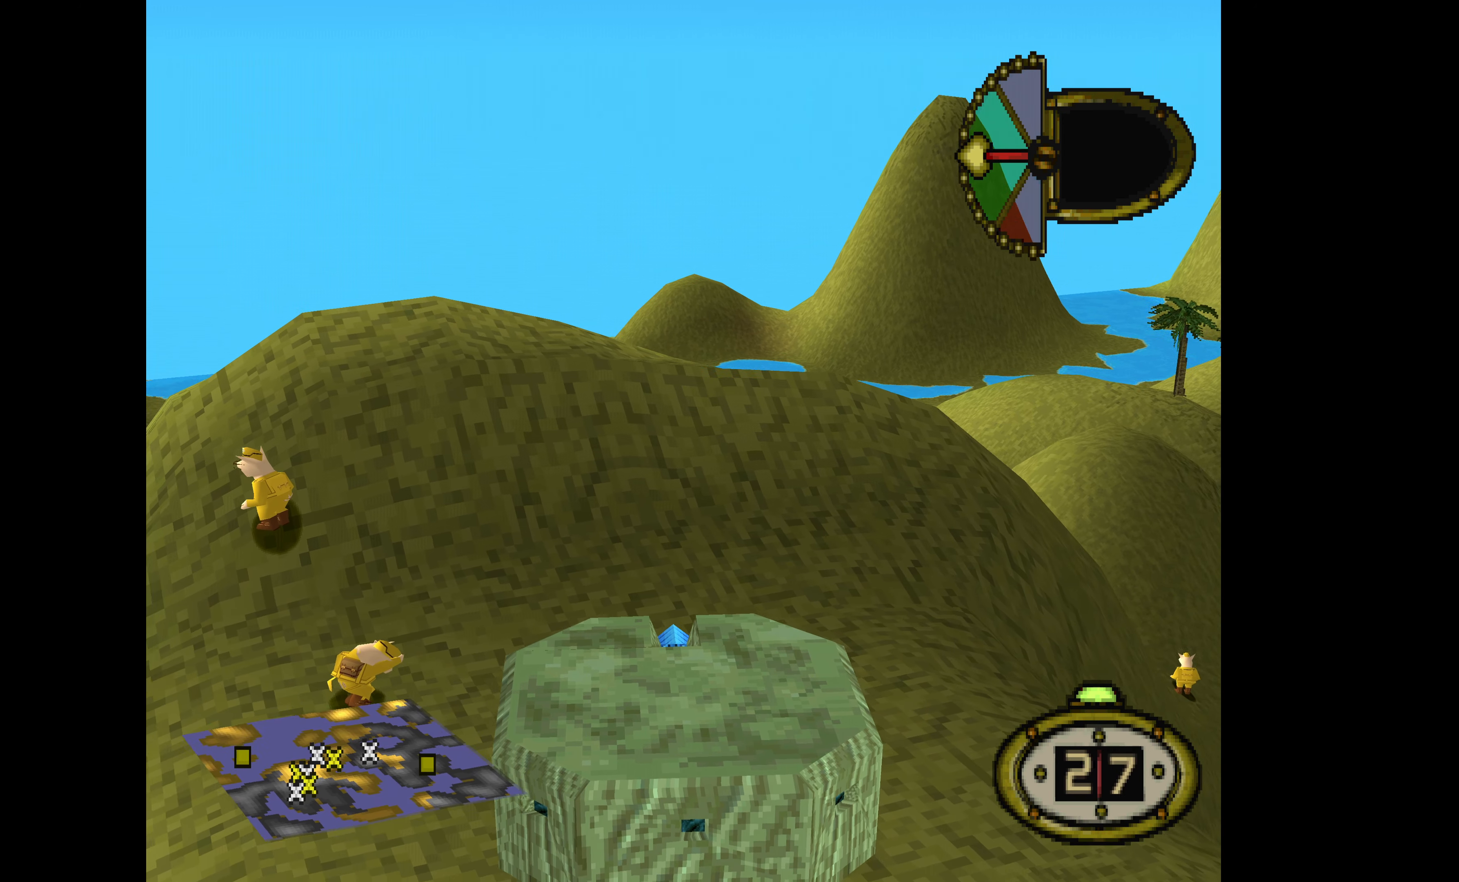
{"buttons": ["DPAD_LEFT"], "events": []}
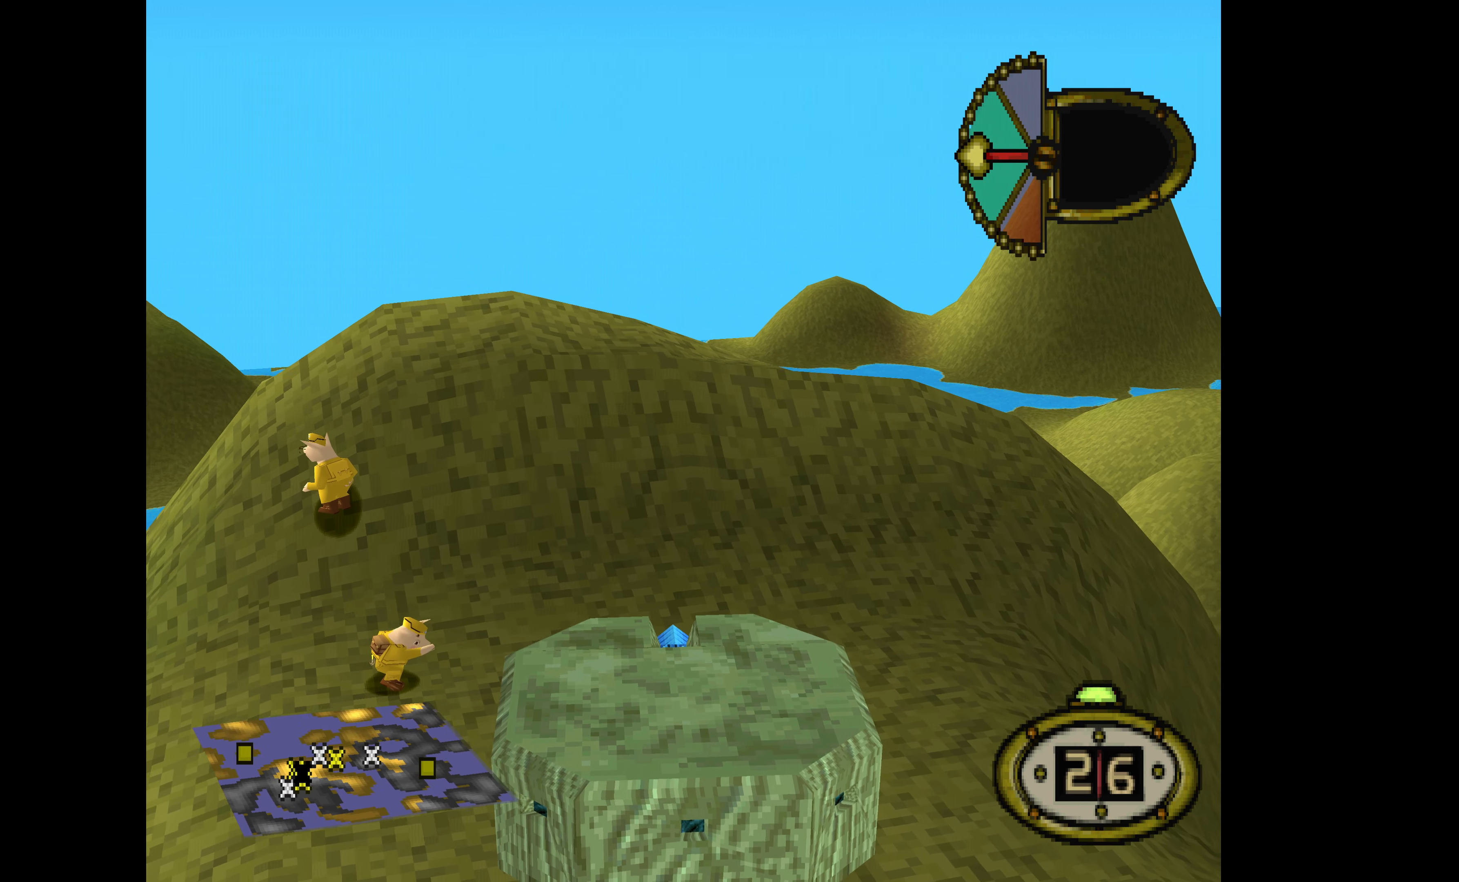
{"buttons": ["DPAD_LEFT"], "events": []}
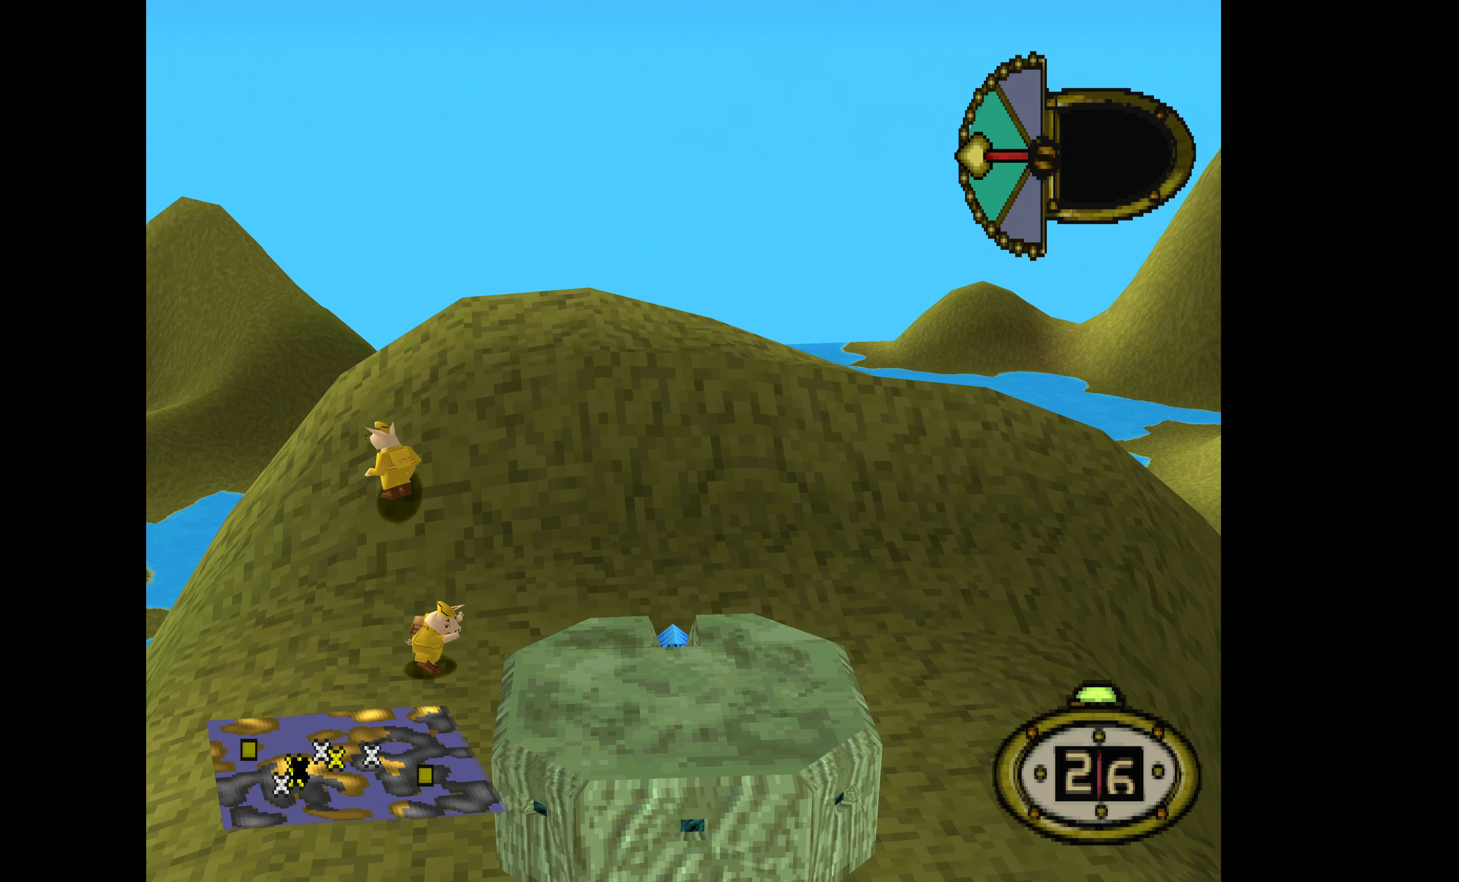
{"buttons": ["DPAD_LEFT"], "events": []}
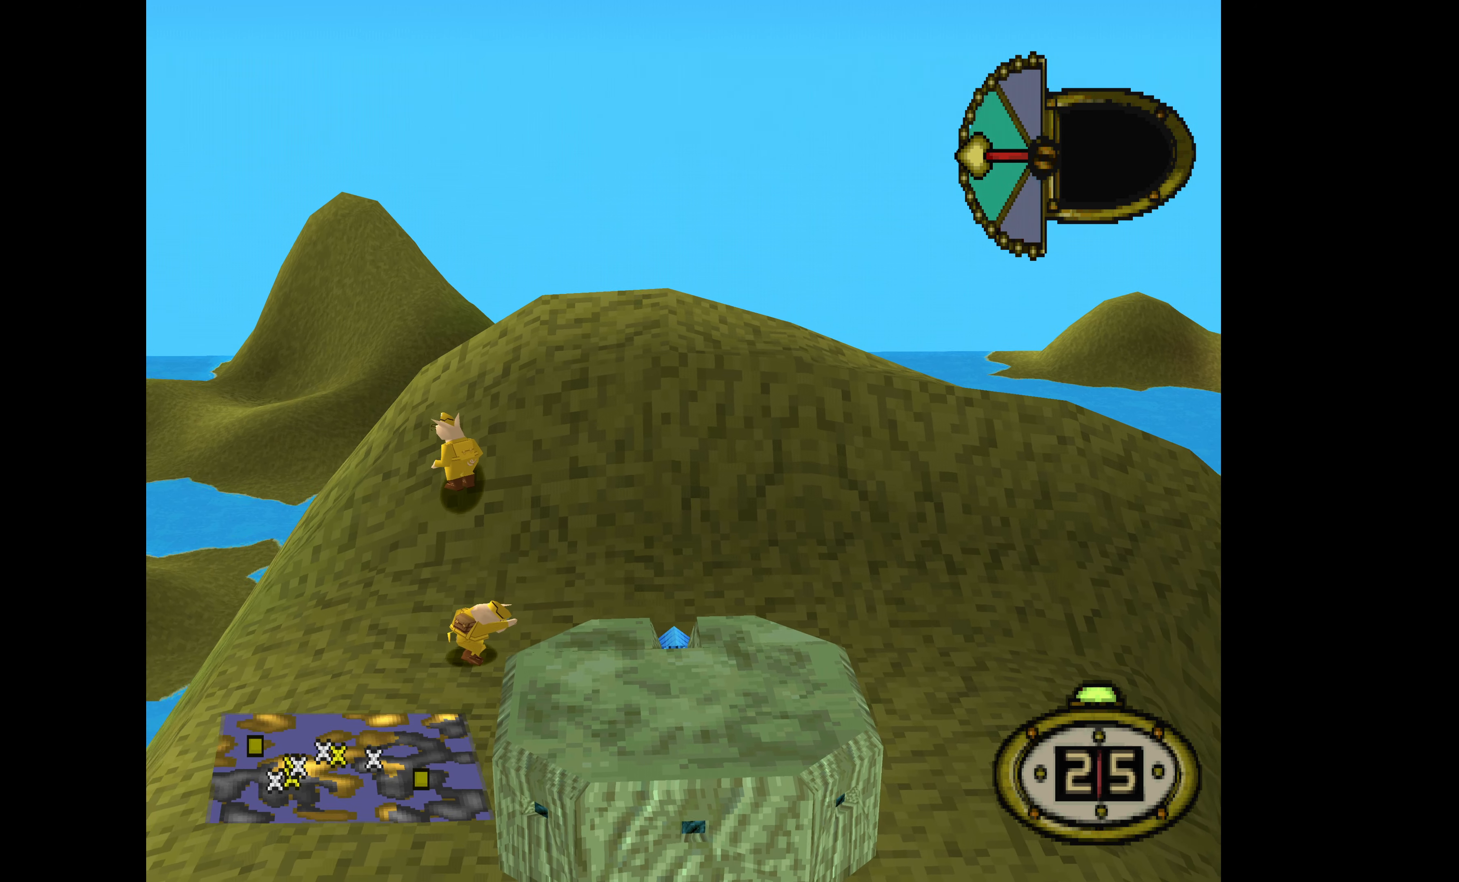
{"buttons": ["DPAD_LEFT"], "events": []}
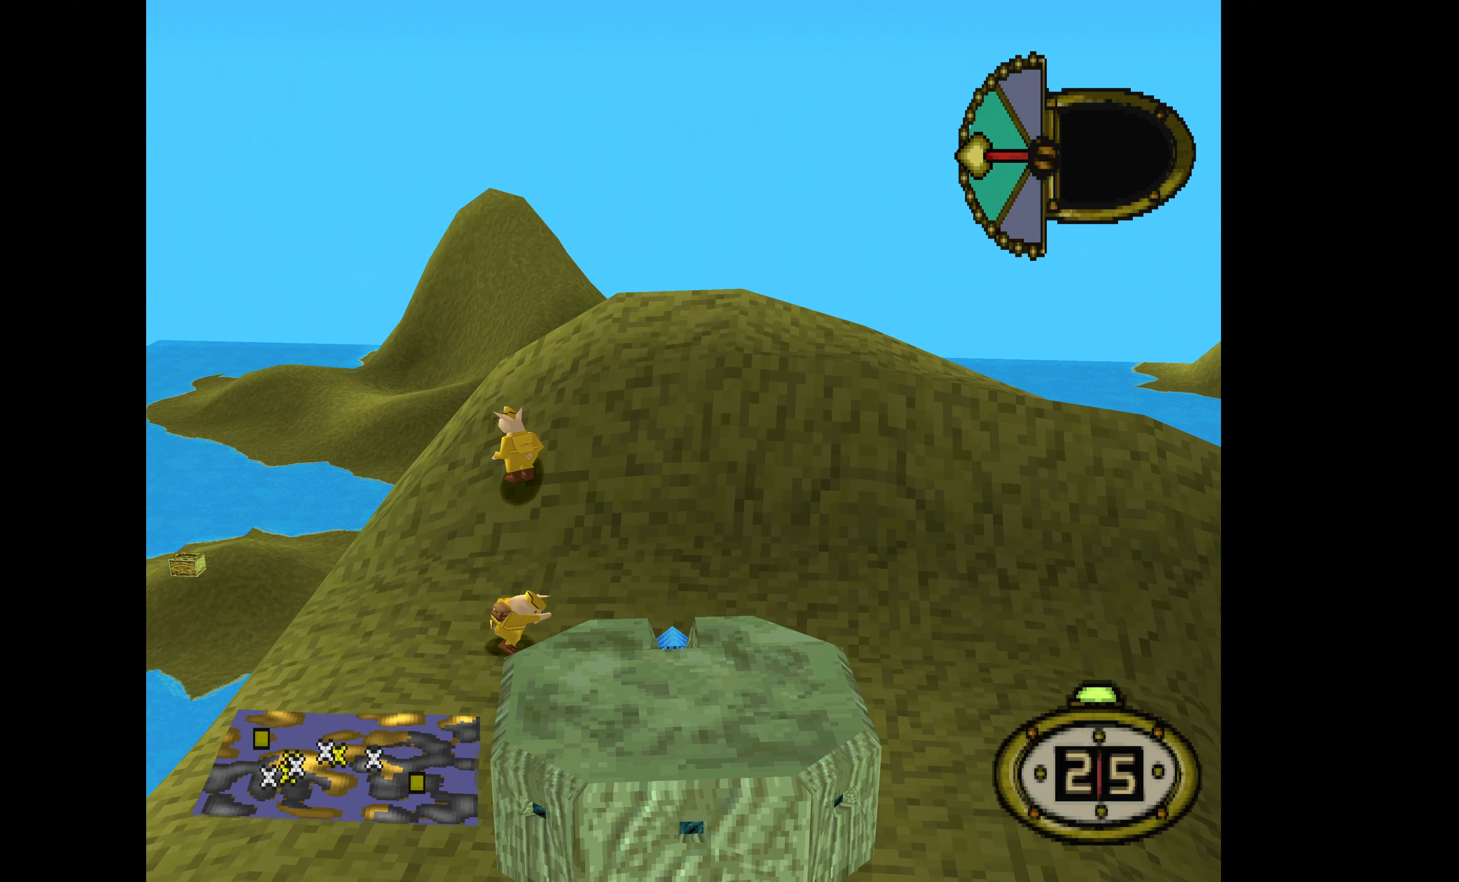
{"buttons": ["DPAD_LEFT"], "events": []}
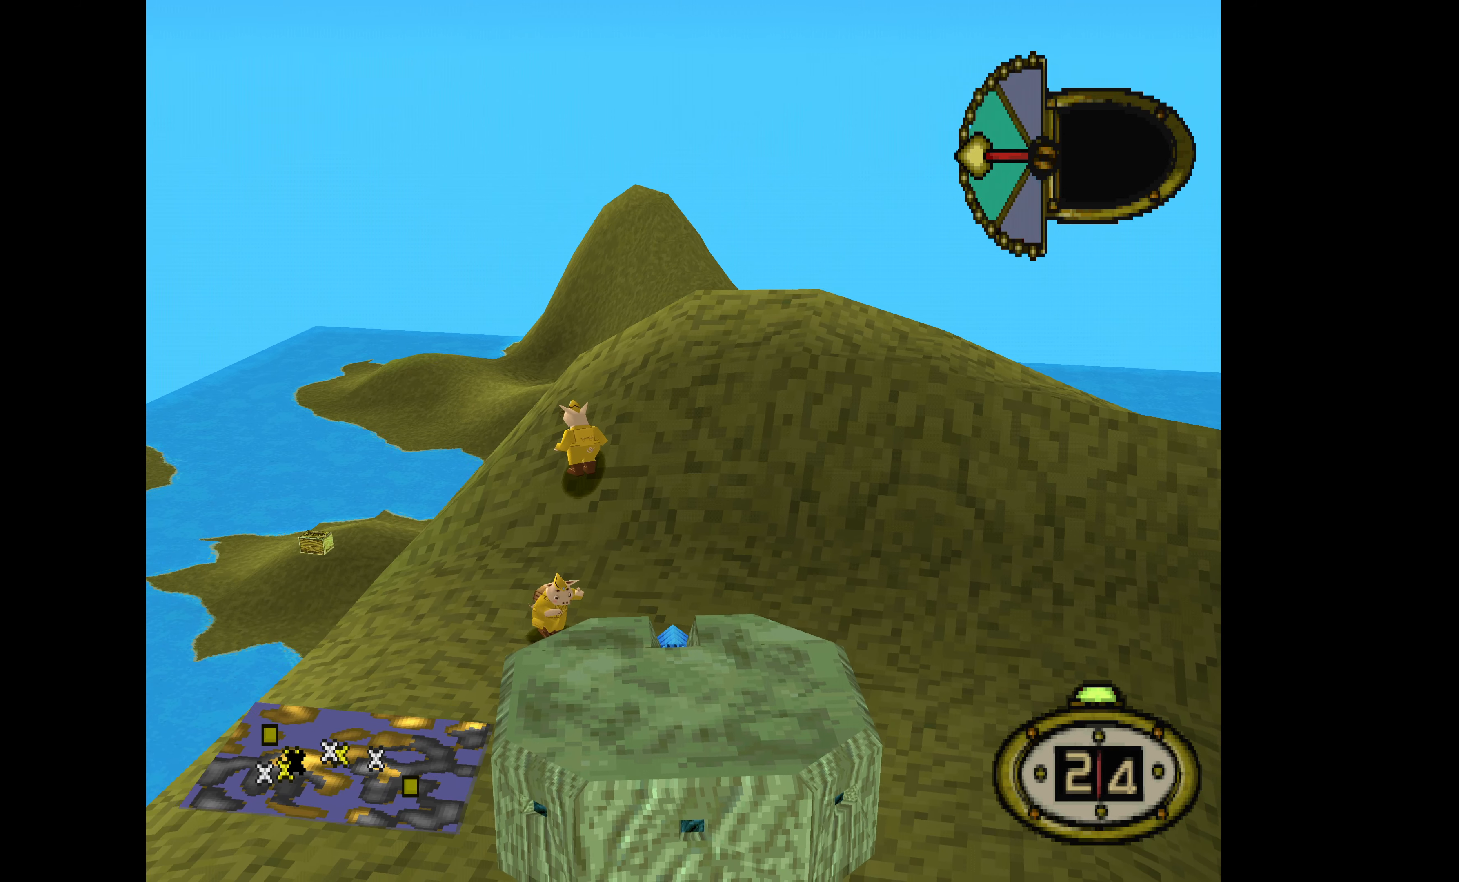
{"buttons": ["DPAD_LEFT"], "events": []}
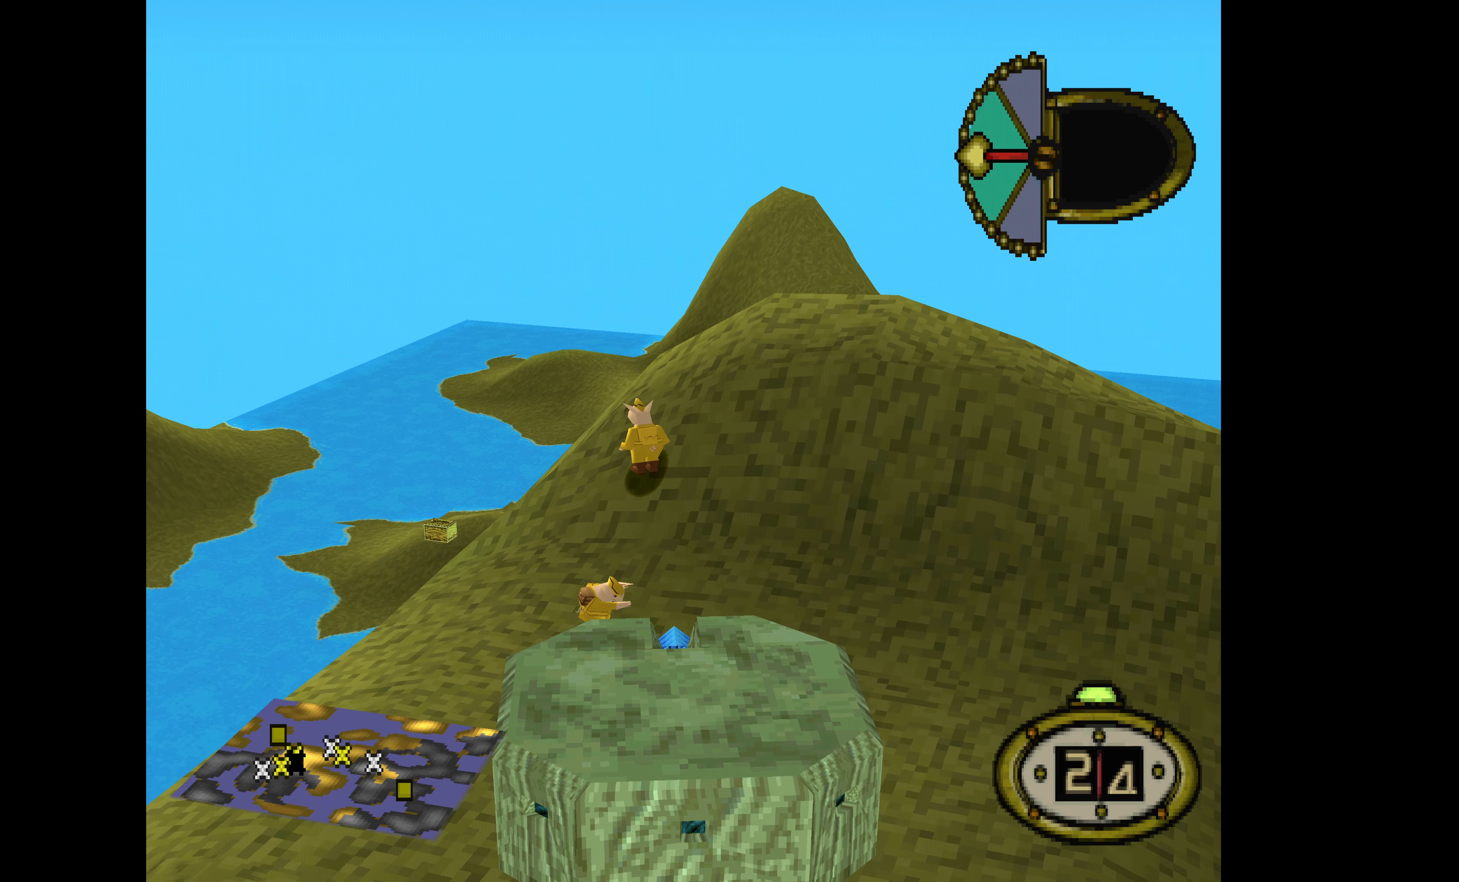
{"buttons": [], "events": [[66, "CIRCLE", "down"], [66, "DPAD_LEFT", "up"], [166, "CIRCLE", "up"]]}
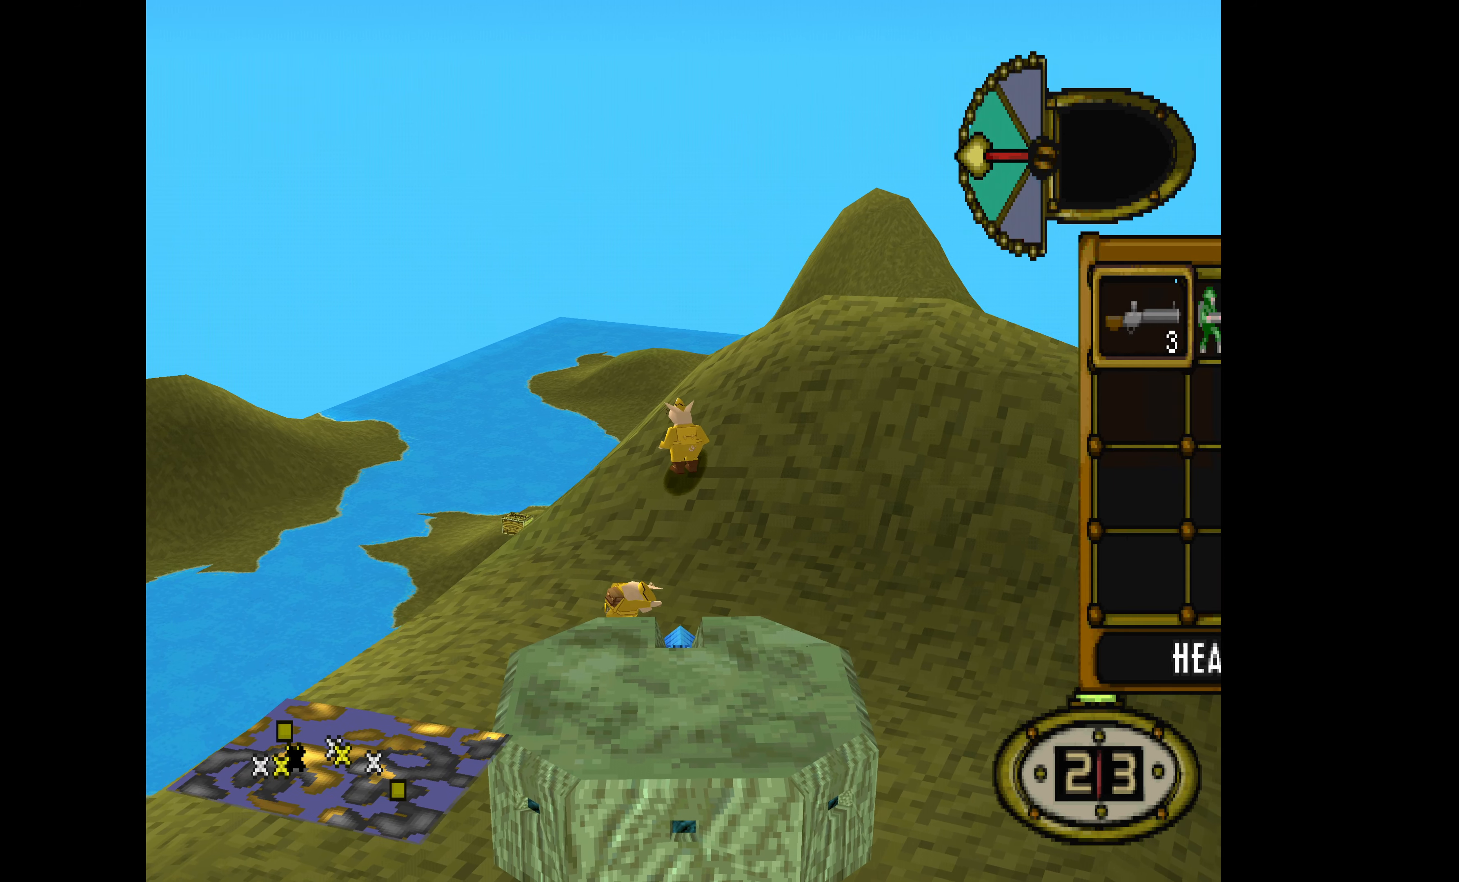
{"buttons": ["CROSS"], "events": [[500, "CROSS", "down"]]}
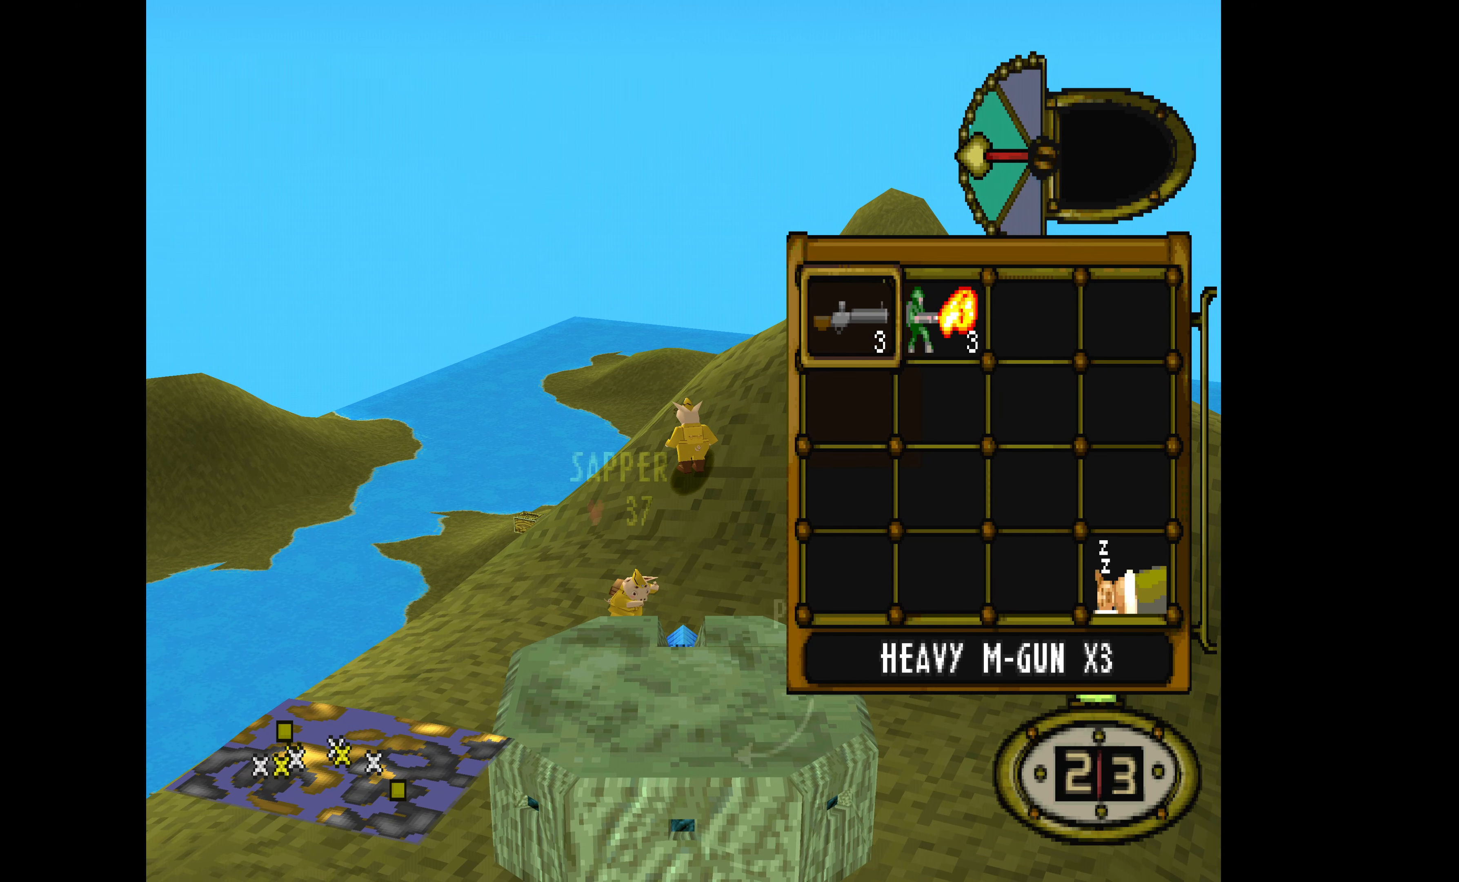
{"buttons": [], "events": [[166, "CROSS", "up"], [266, "DPAD_LEFT", "down"], [500, "DPAD_LEFT", "up"]]}
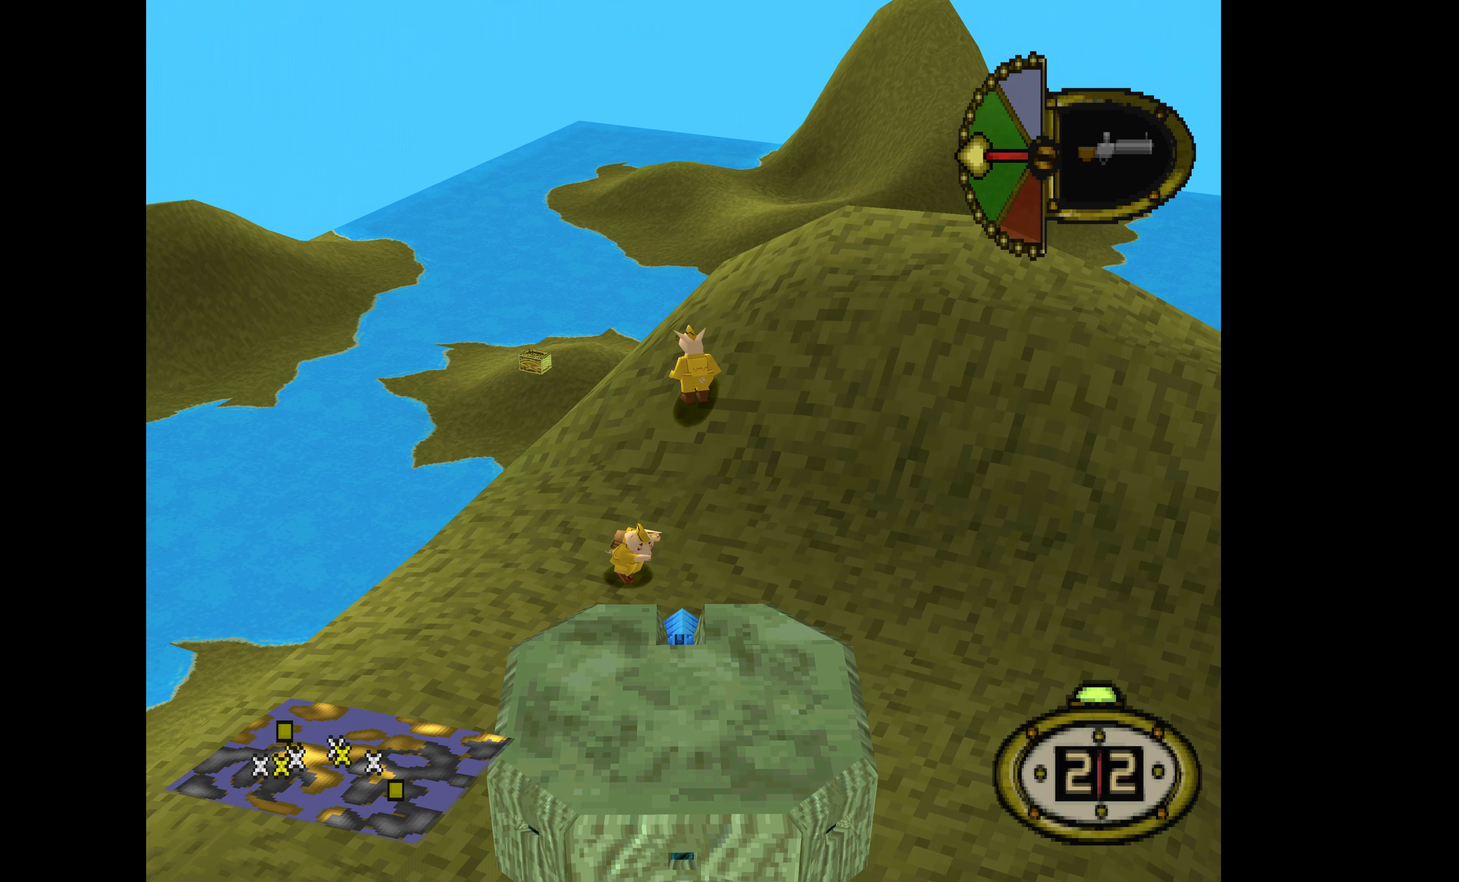
{"buttons": ["L1"], "events": [[33, "R1", "down"], [300, "R1", "up"], [433, "L1", "down"]]}
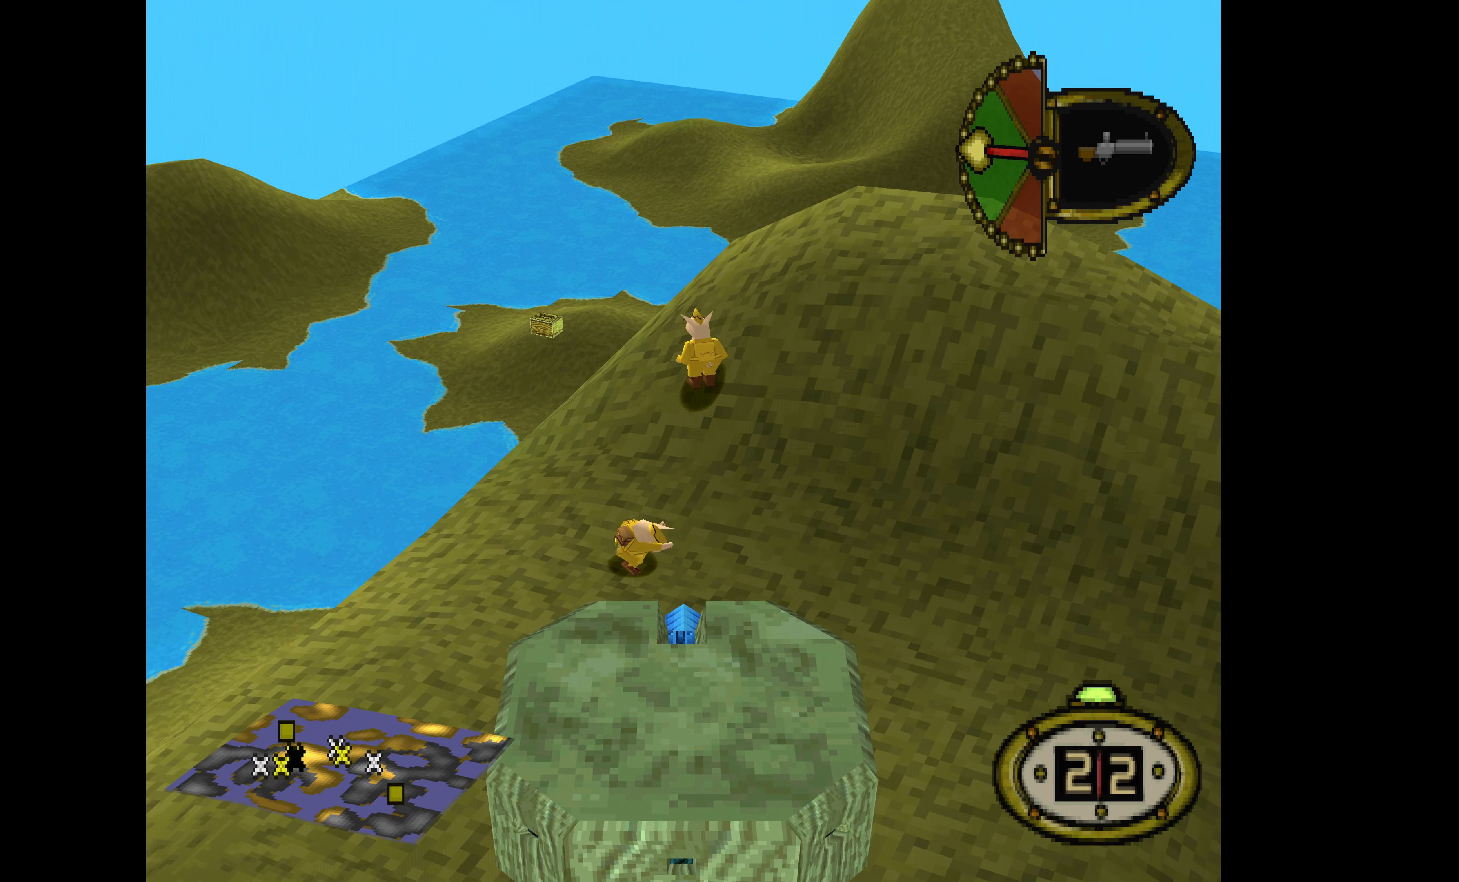
{"buttons": ["L1", "DPAD_DOWN", "DPAD_LEFT"], "events": [[300, "DPAD_LEFT", "down"], [433, "DPAD_DOWN", "down"]]}
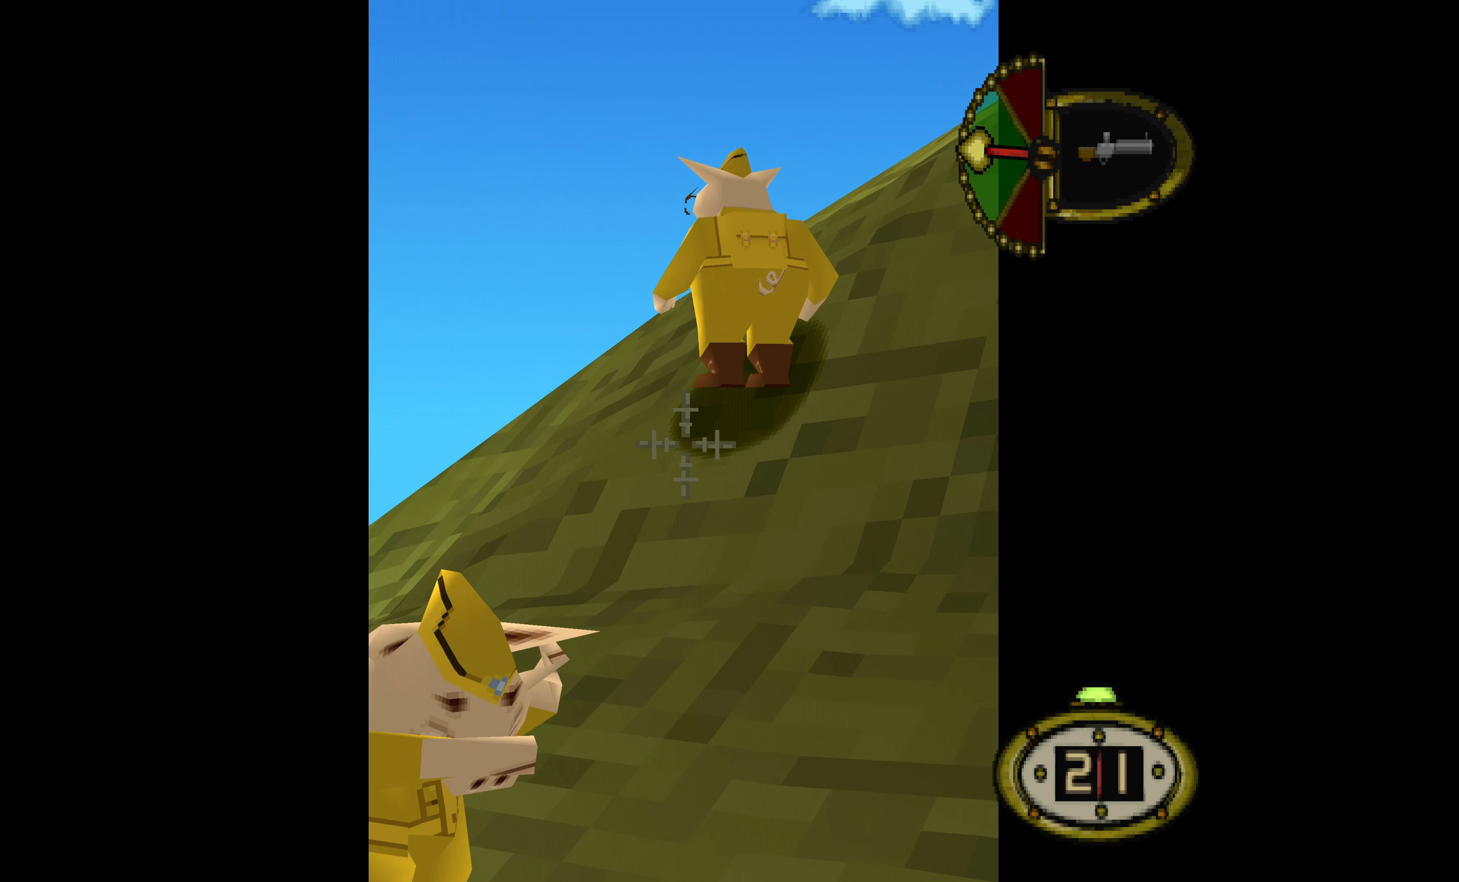
{"buttons": ["L1"], "events": [[100, "DPAD_LEFT", "up"], [133, "DPAD_DOWN", "up"]]}
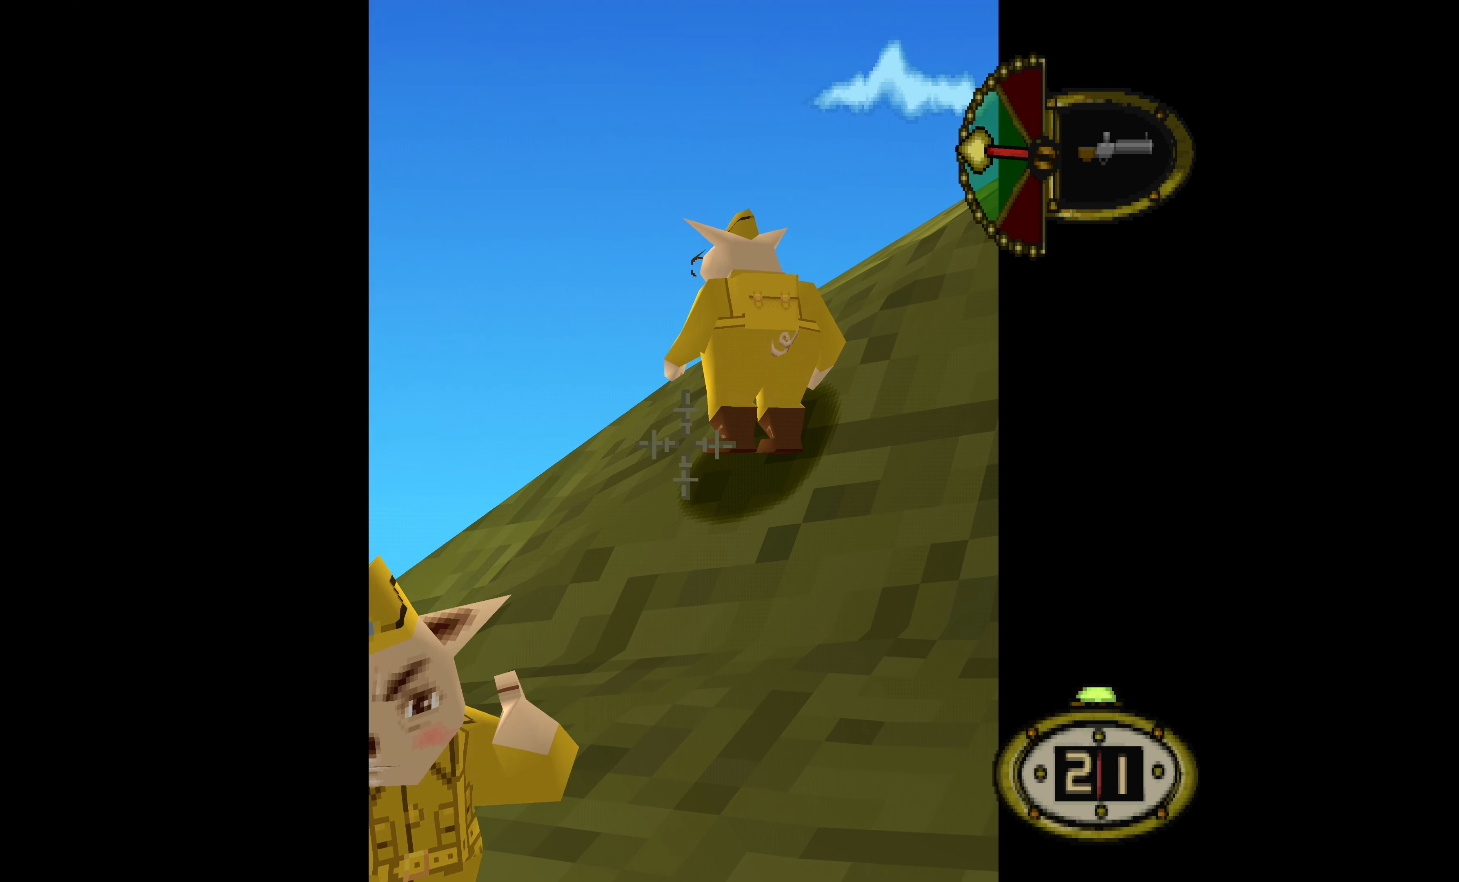
{"buttons": ["L1"], "events": [[100, "DPAD_LEFT", "down"], [500, "DPAD_LEFT", "up"]]}
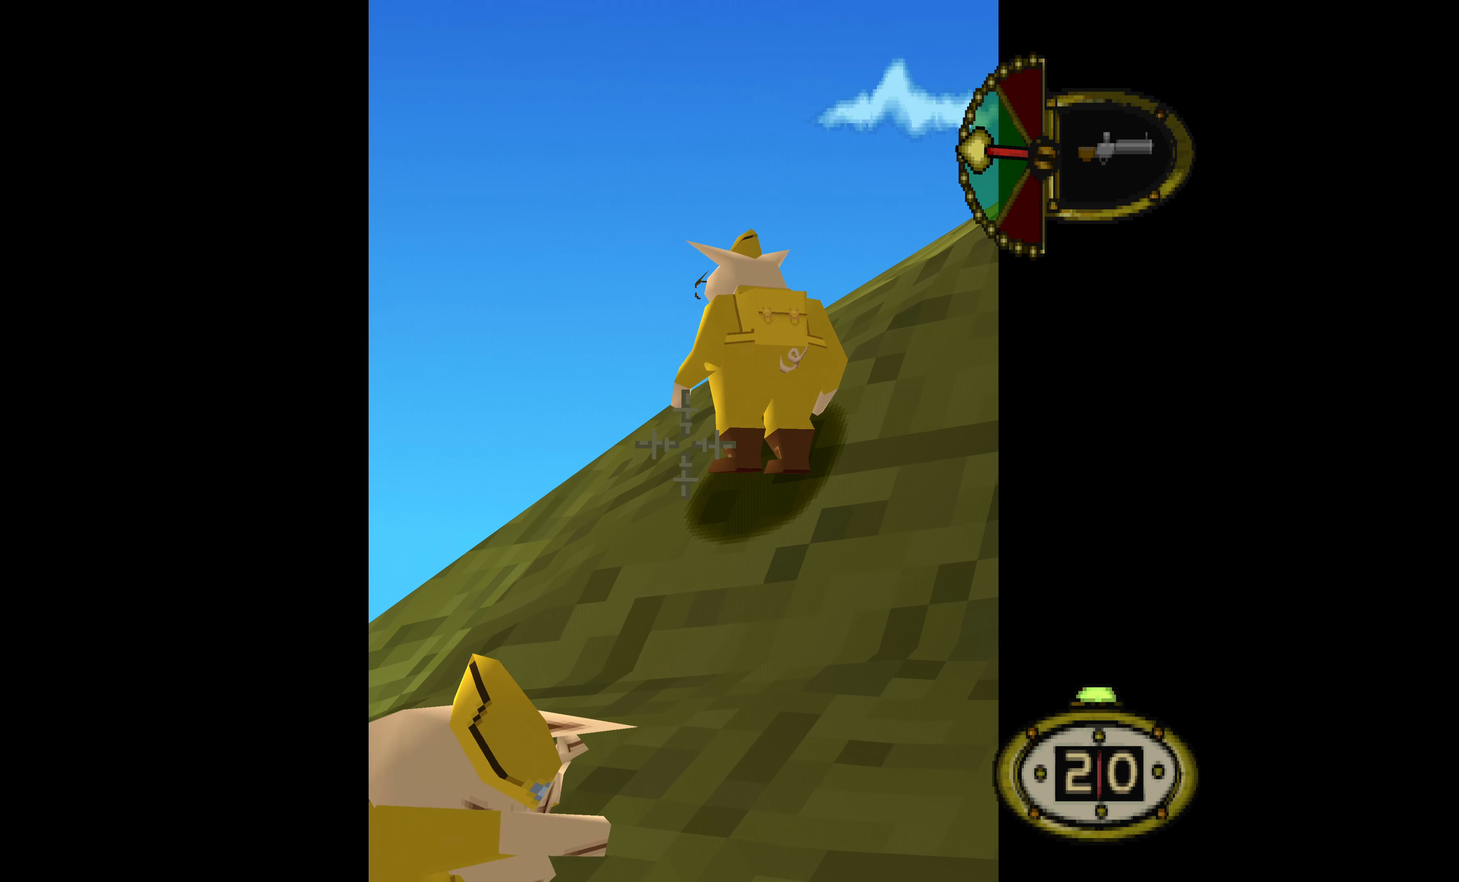
{"buttons": ["L1", "DPAD_LEFT"], "events": [[333, "DPAD_LEFT", "down"]]}
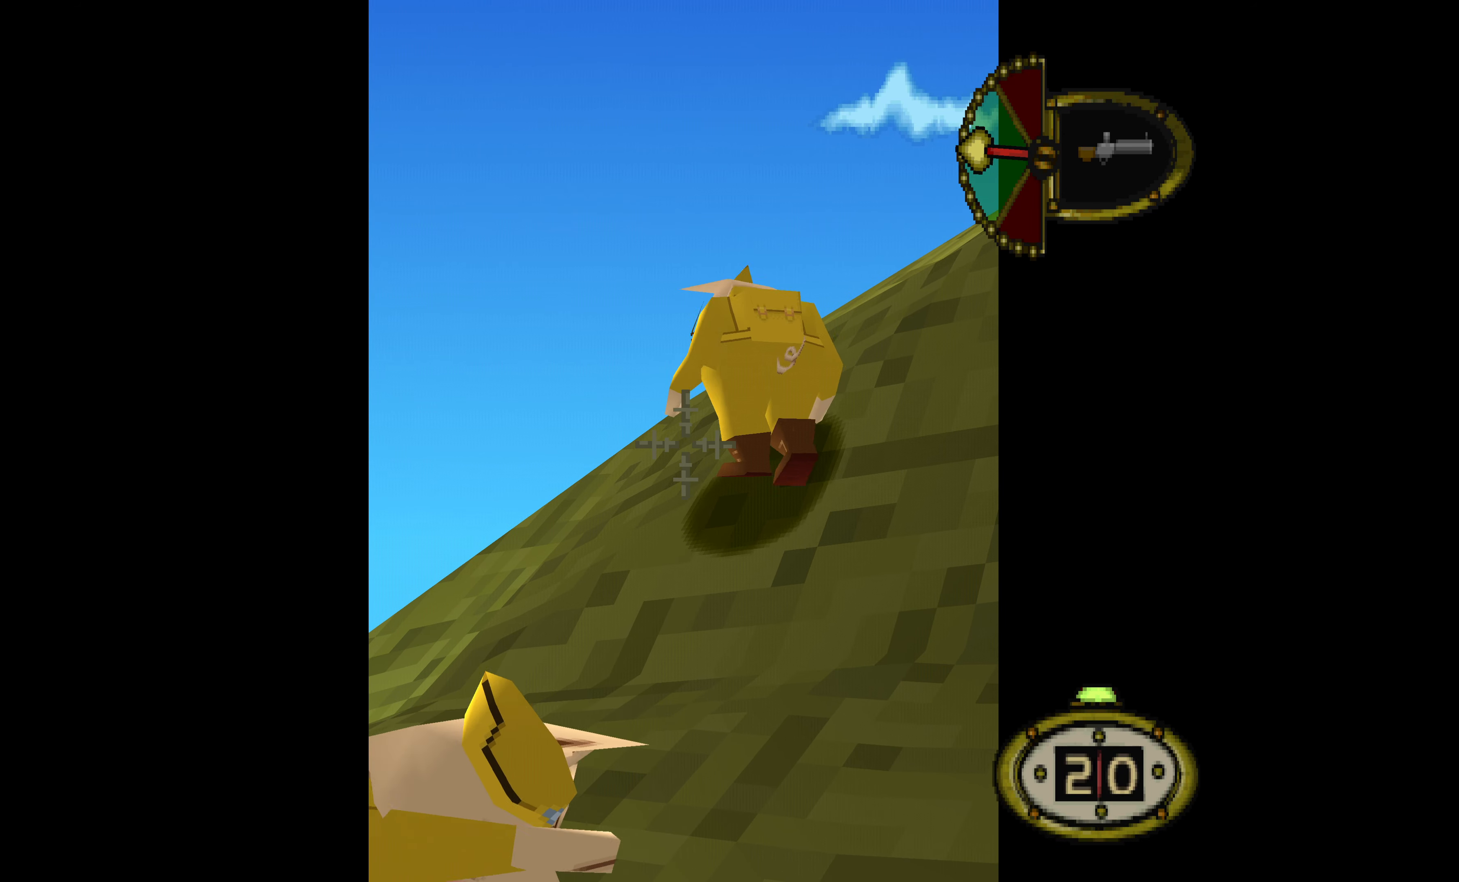
{"buttons": ["L1", "DPAD_UP"], "events": [[33, "DPAD_LEFT", "up"], [467, "DPAD_UP", "down"]]}